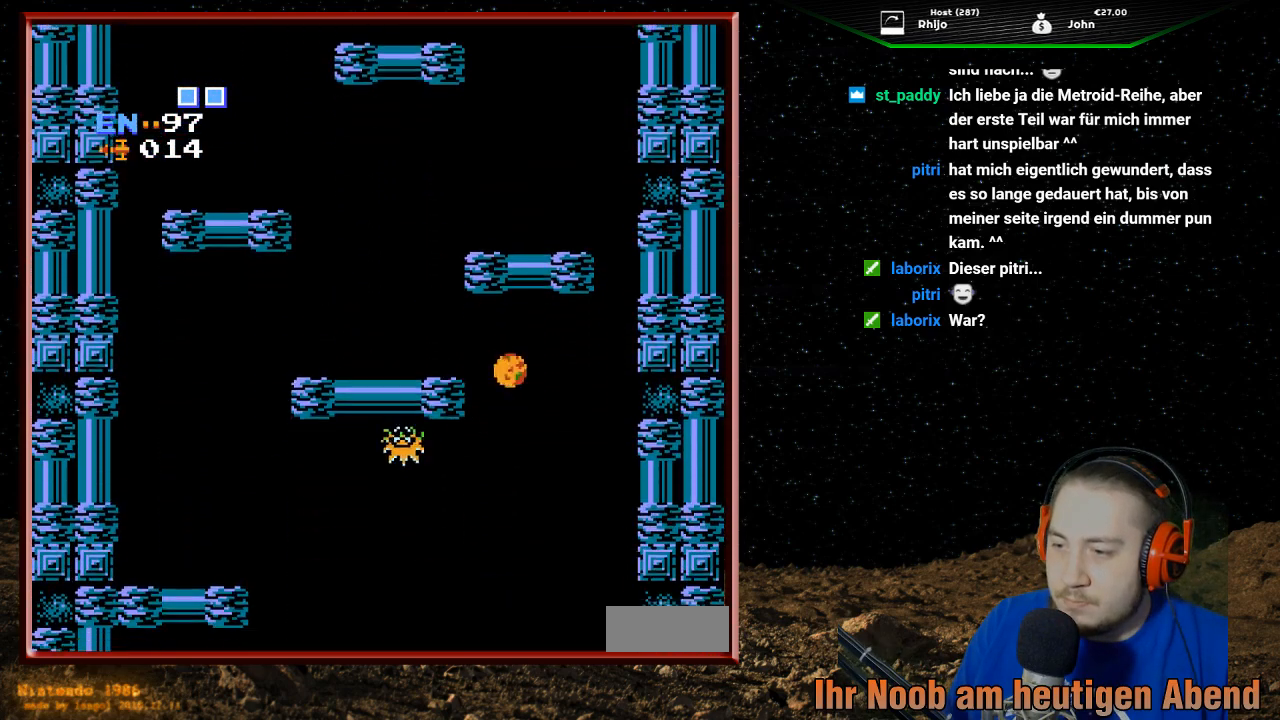
Gameplay with a controller (Nintendo layout); each line is a JSON object with the inputs held at the frame after it. "events" lists button and stick changes between this image and that frame as [ms after this image, input, new state], when the widget could be followed in between. Not read: L3 R3.
{"buttons": [], "events": [[500, "DPAD_RIGHT", "up"]]}
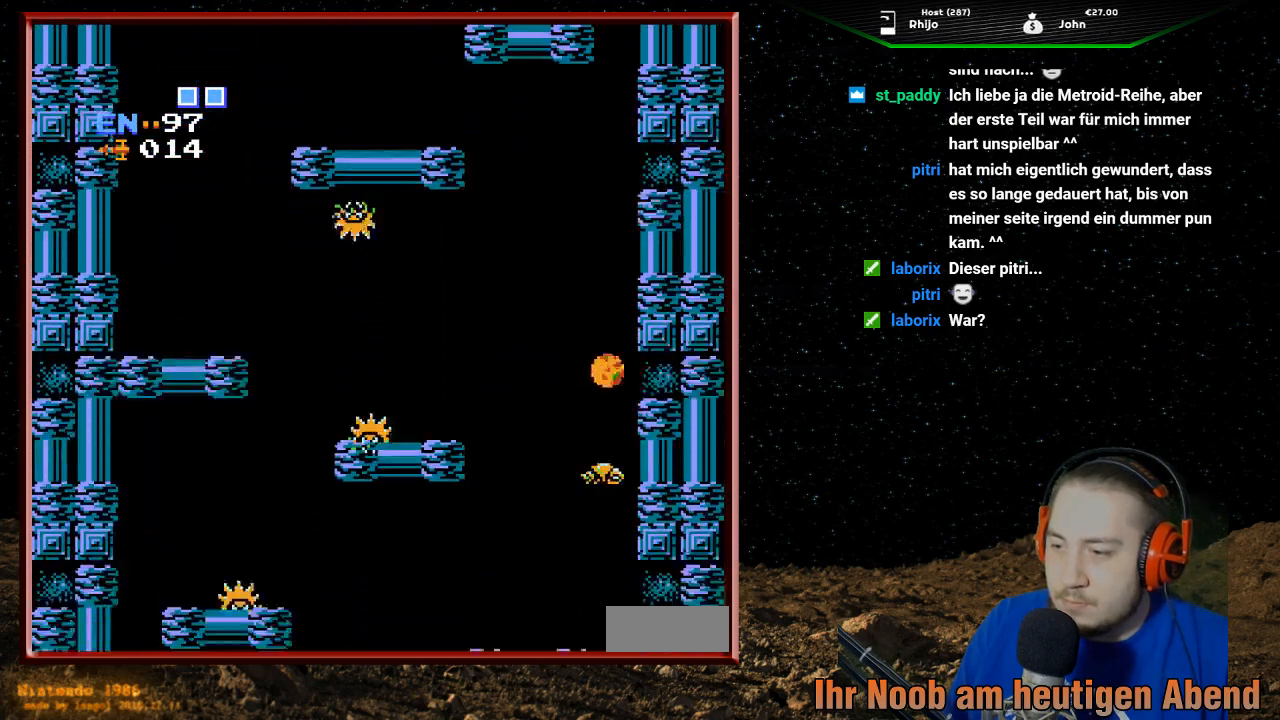
{"buttons": ["DPAD_LEFT"], "events": [[67, "DPAD_RIGHT", "down"], [367, "DPAD_RIGHT", "up"], [467, "DPAD_LEFT", "down"]]}
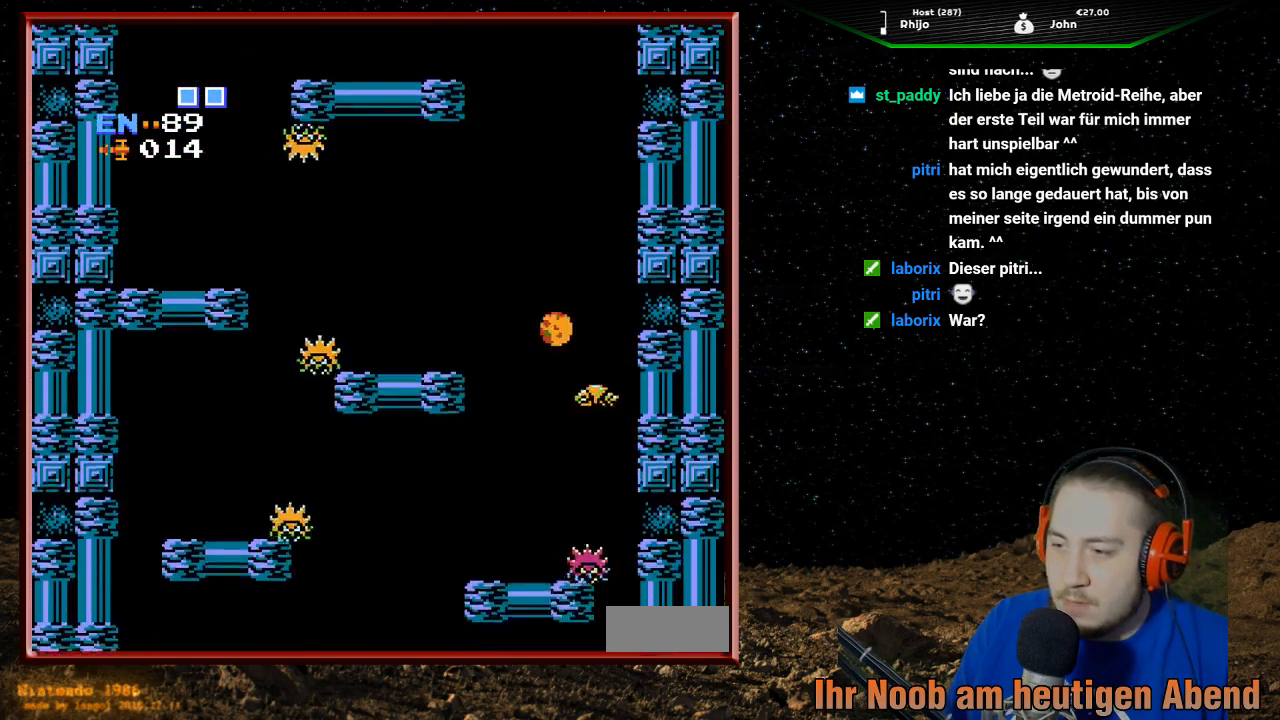
{"buttons": ["DPAD_LEFT"], "events": []}
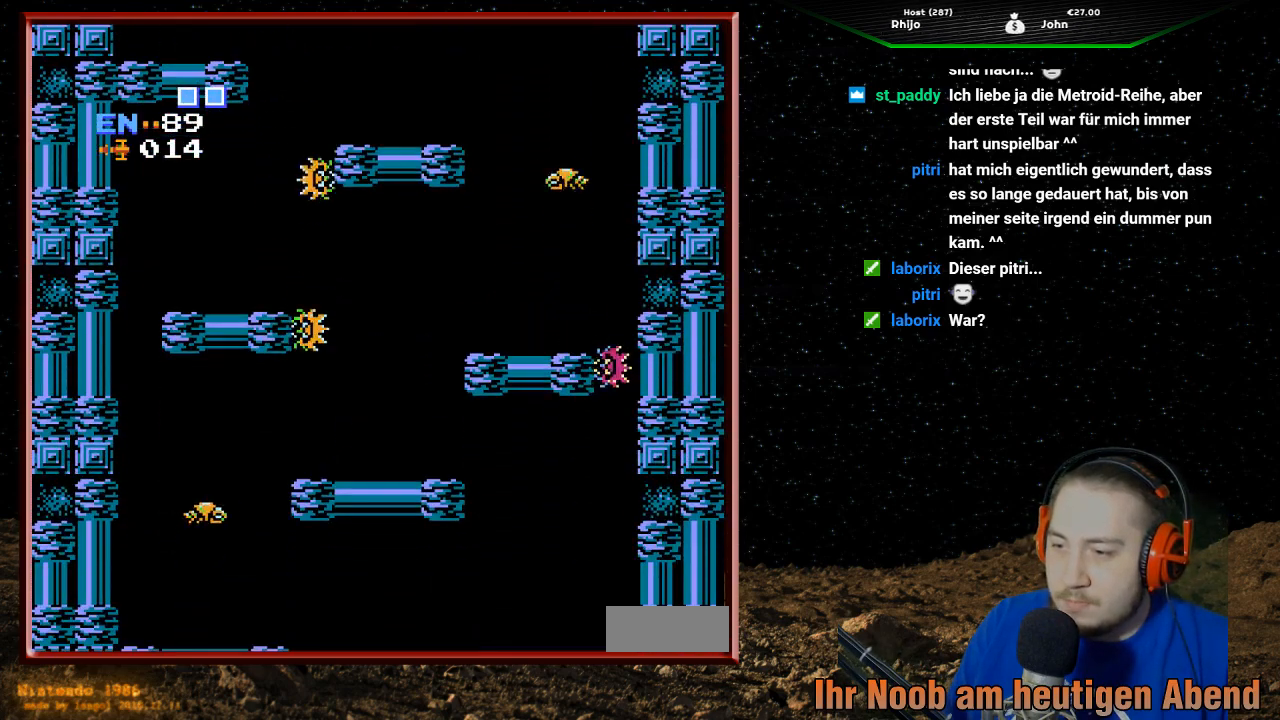
{"buttons": ["DPAD_RIGHT"], "events": [[200, "DPAD_LEFT", "up"], [300, "DPAD_RIGHT", "down"]]}
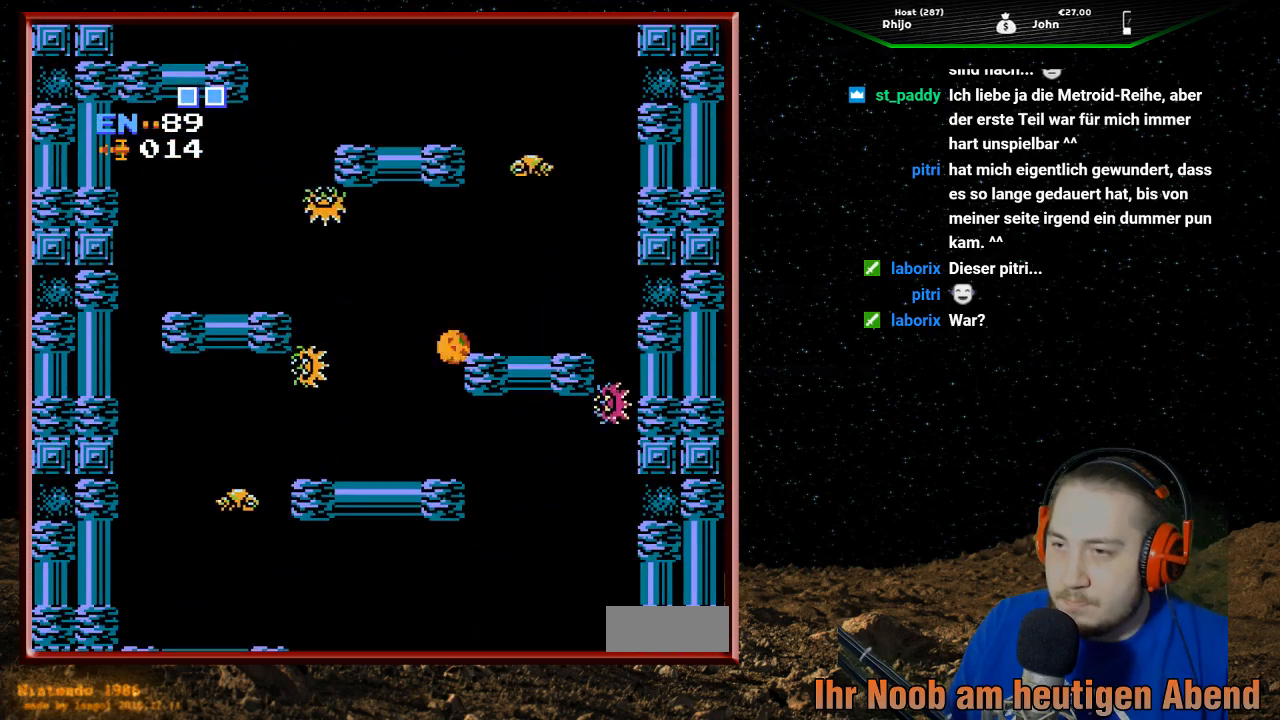
{"buttons": ["DPAD_LEFT"], "events": [[467, "DPAD_RIGHT", "up"], [500, "DPAD_LEFT", "down"]]}
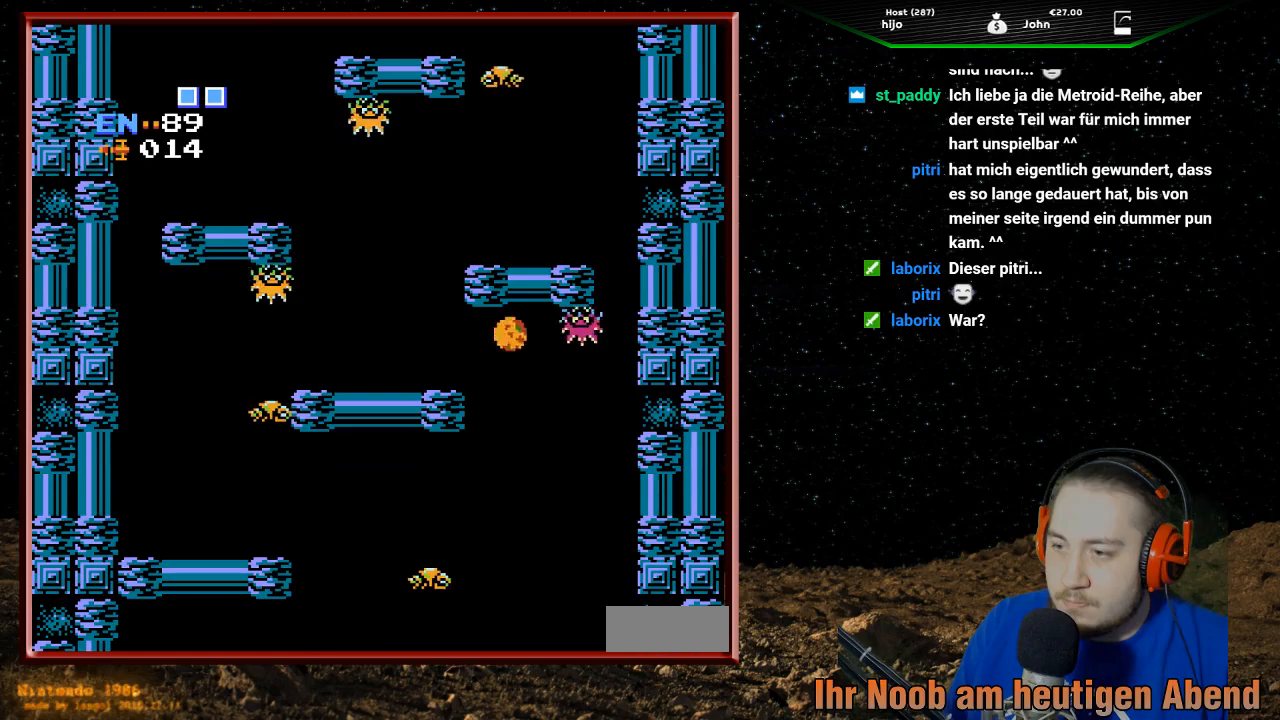
{"buttons": ["DPAD_LEFT"], "events": []}
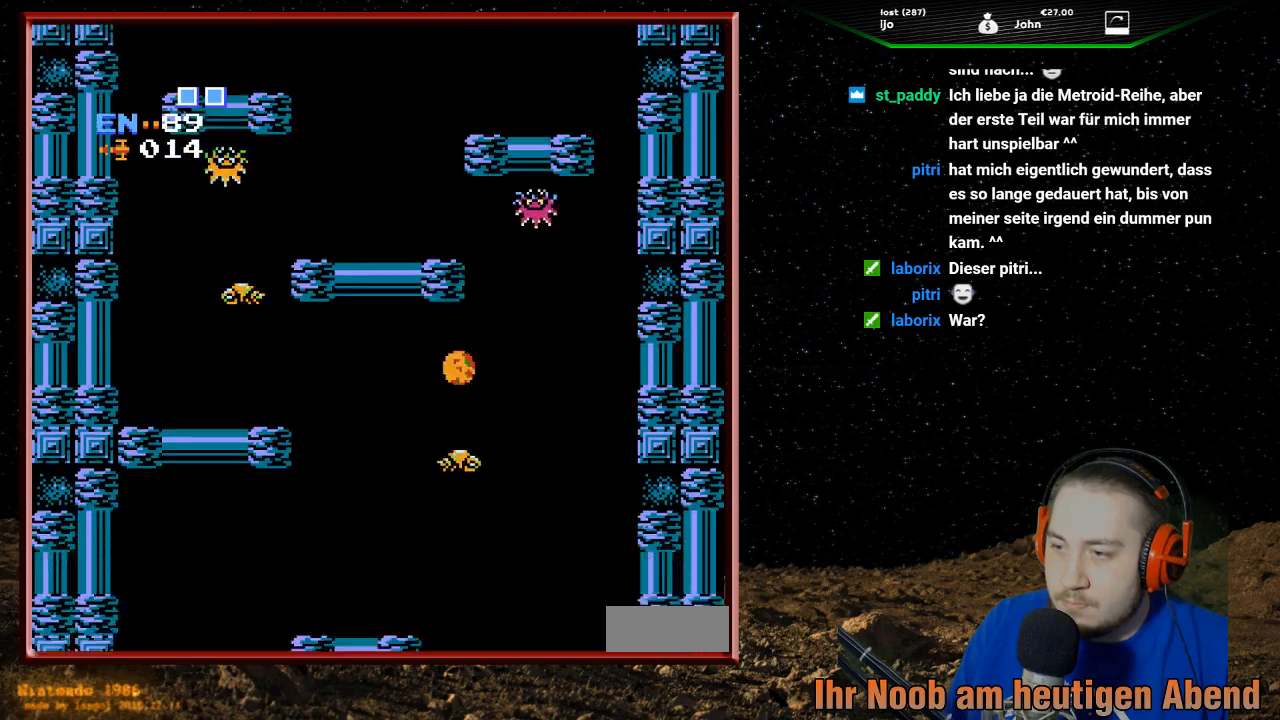
{"buttons": ["DPAD_LEFT"], "events": []}
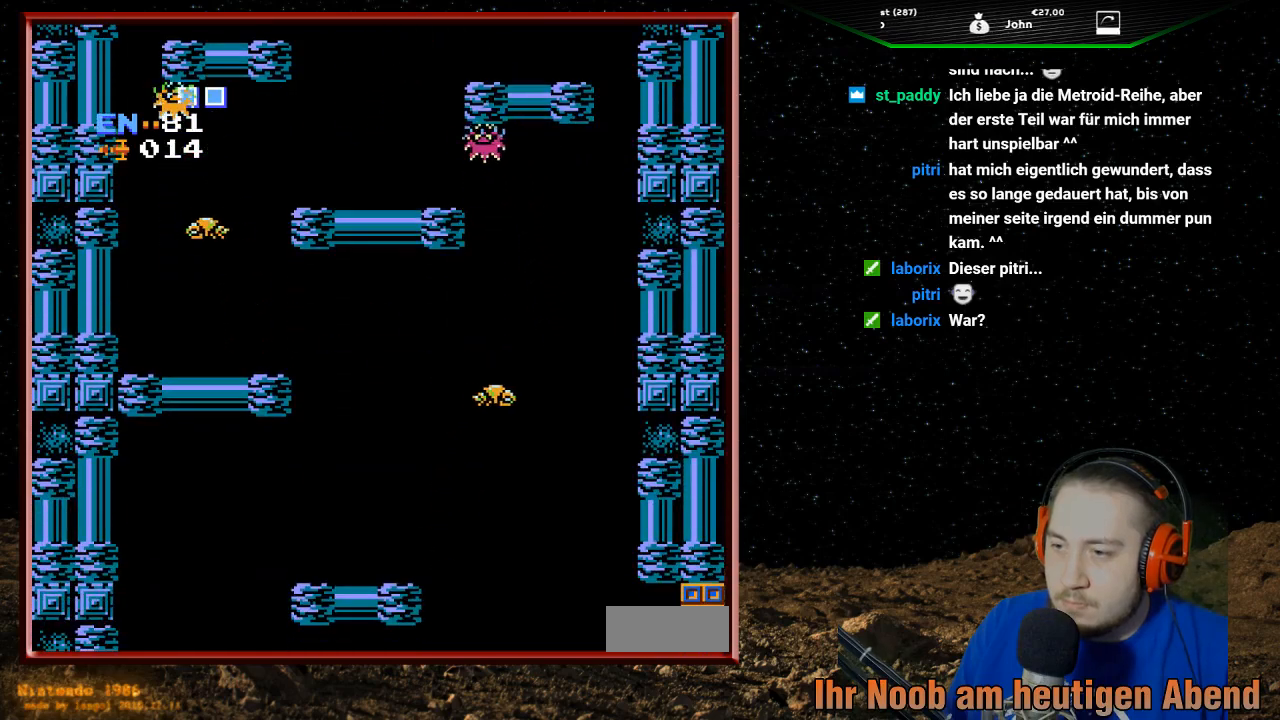
{"buttons": ["DPAD_LEFT"], "events": [[200, "DPAD_LEFT", "up"], [467, "DPAD_LEFT", "down"]]}
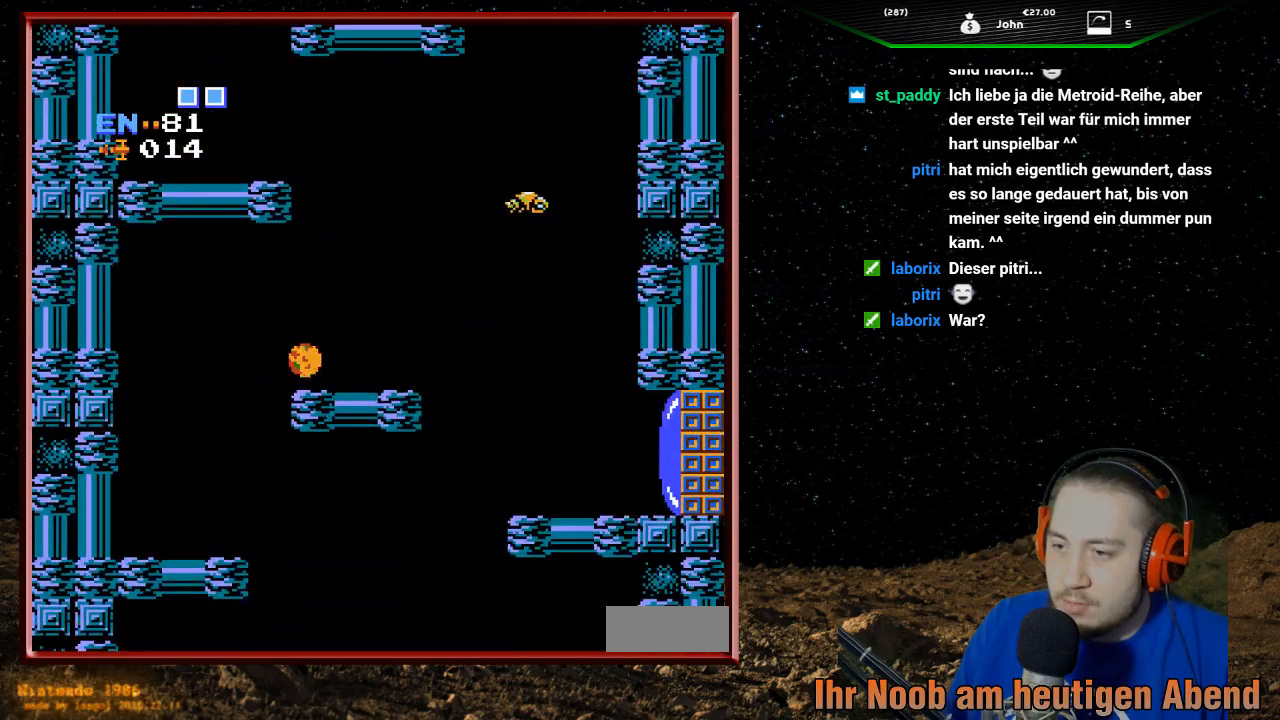
{"buttons": [], "events": [[300, "DPAD_LEFT", "up"]]}
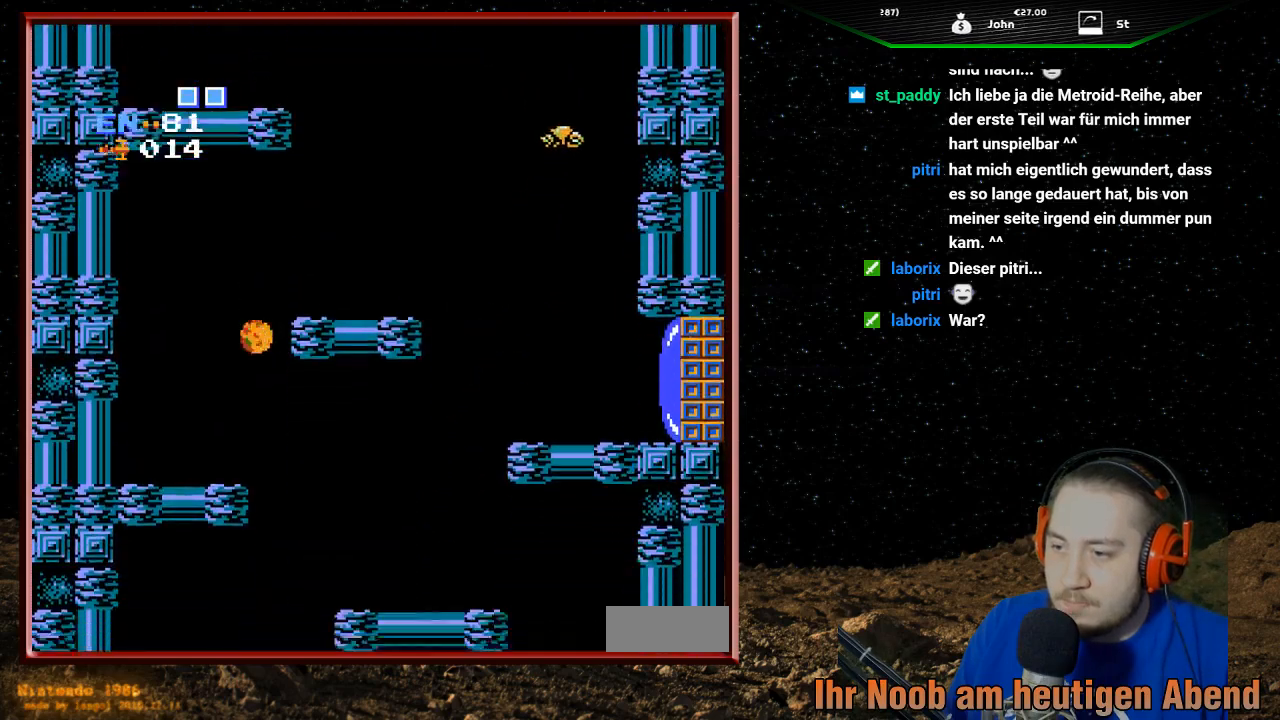
{"buttons": ["DPAD_RIGHT"], "events": [[200, "DPAD_RIGHT", "down"]]}
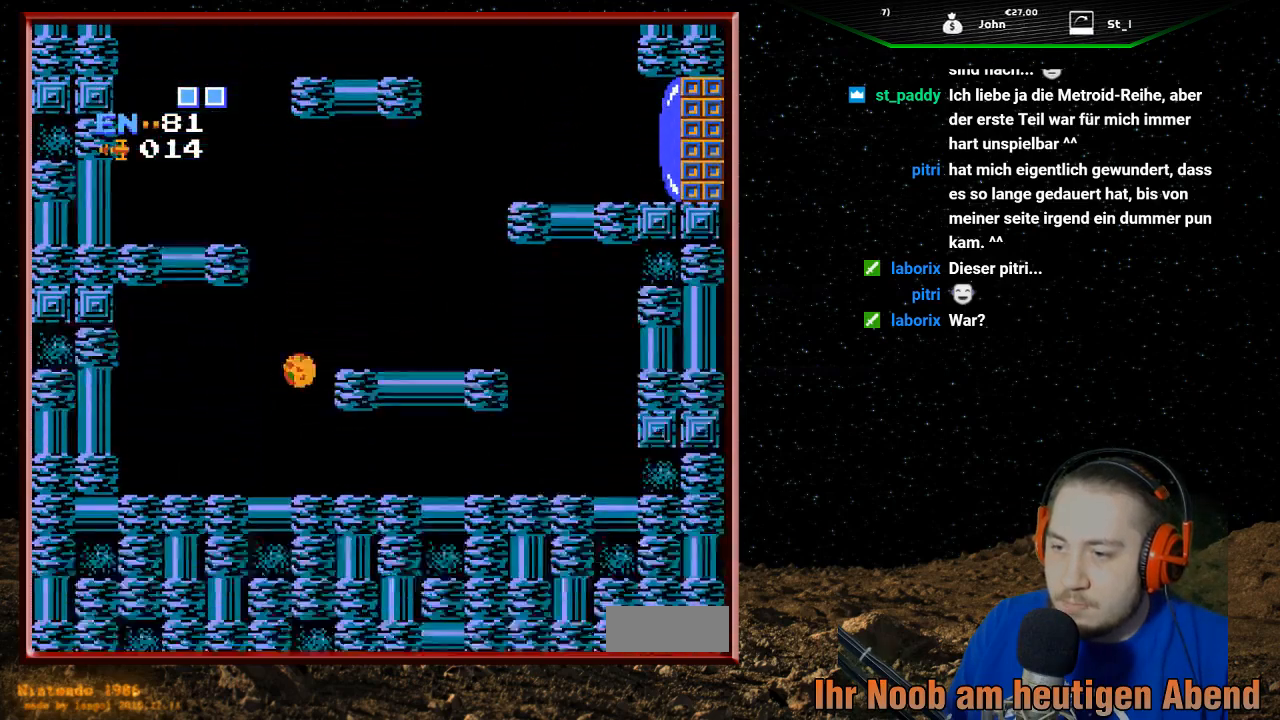
{"buttons": ["DPAD_LEFT"], "events": [[233, "DPAD_RIGHT", "up"], [300, "DPAD_UP", "down"], [467, "DPAD_LEFT", "down"], [467, "DPAD_UP", "up"]]}
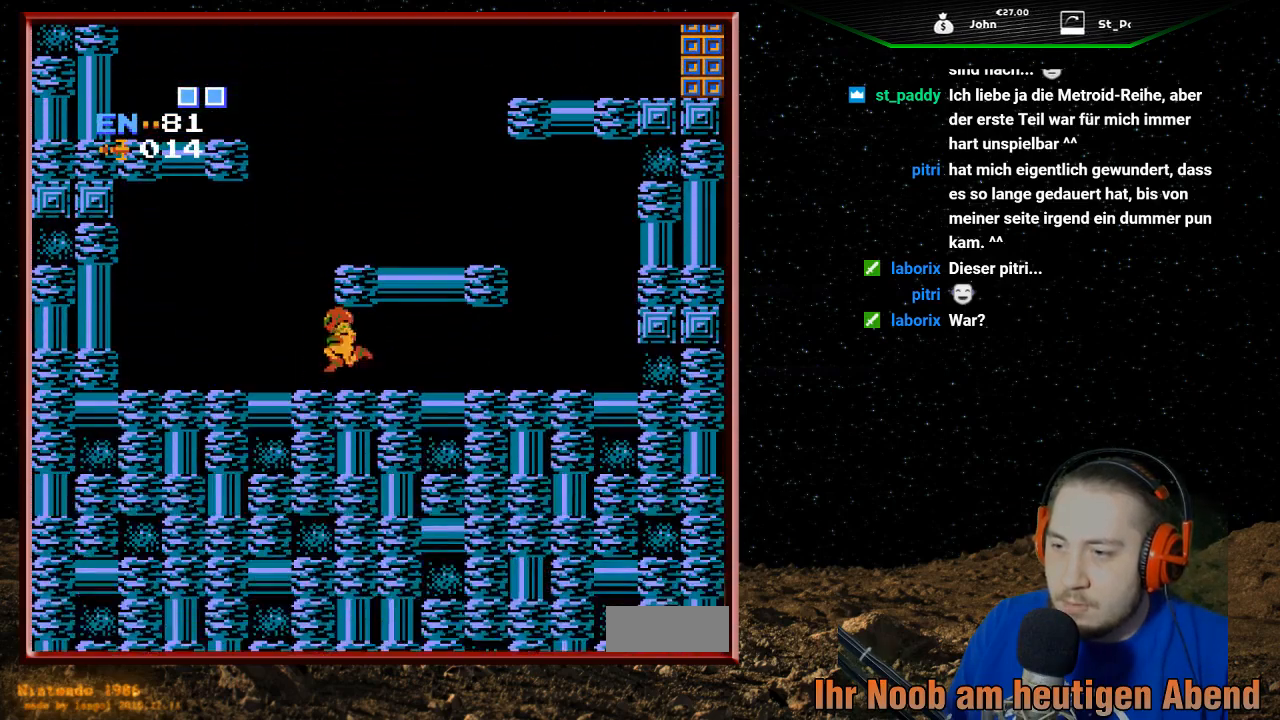
{"buttons": ["A"], "events": [[133, "DPAD_LEFT", "up"], [300, "A", "down"]]}
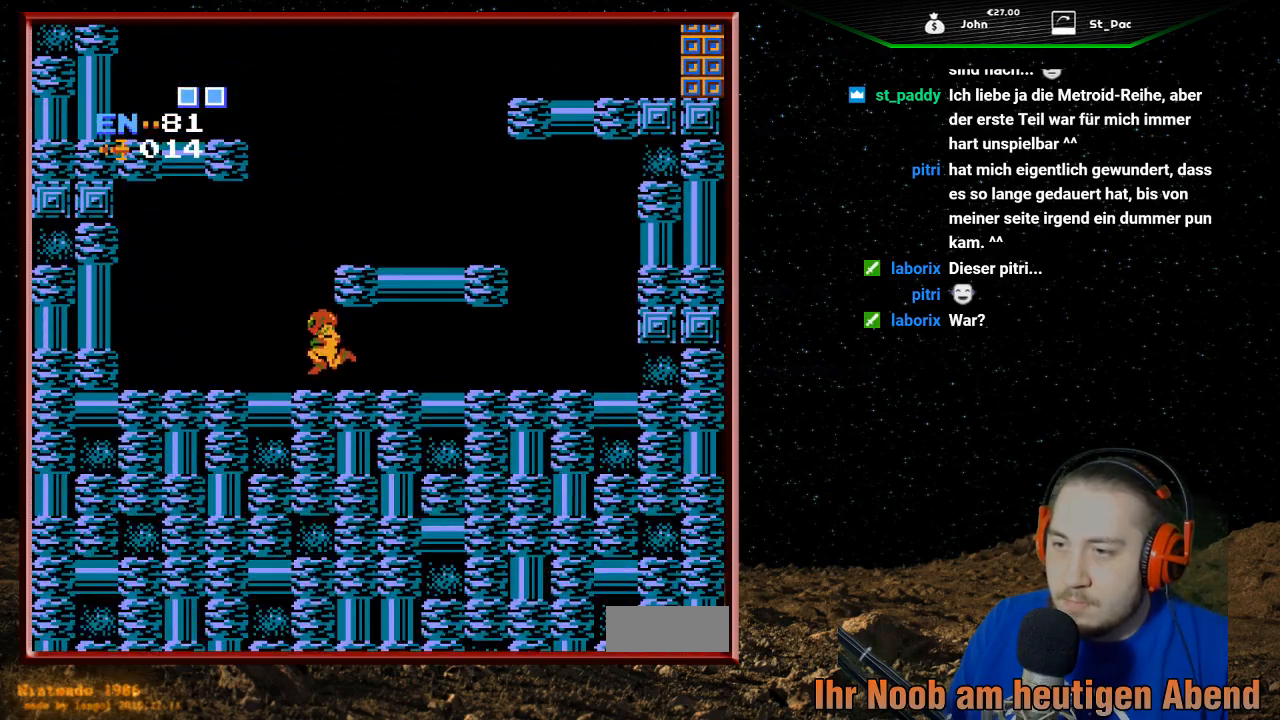
{"buttons": ["A"], "events": [[200, "DPAD_LEFT", "down"], [267, "A", "up"], [433, "DPAD_LEFT", "up"], [467, "A", "down"]]}
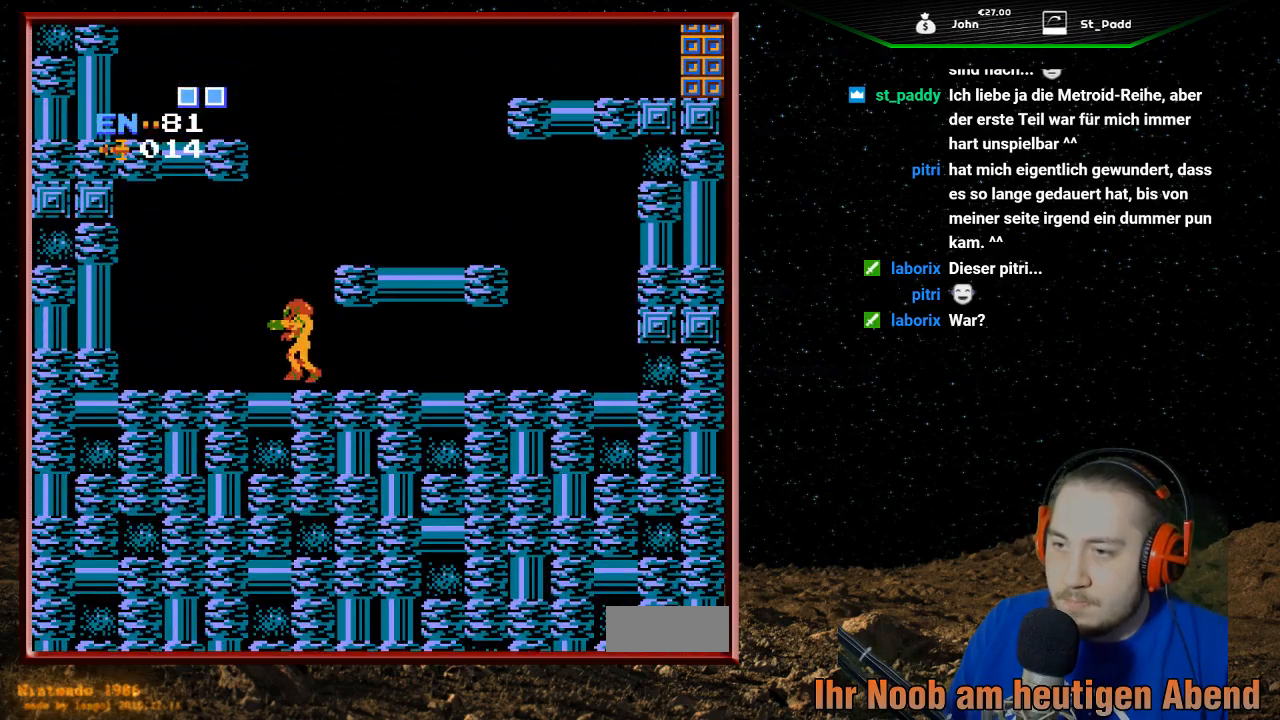
{"buttons": ["DPAD_RIGHT"], "events": [[200, "DPAD_RIGHT", "down"], [400, "A", "up"]]}
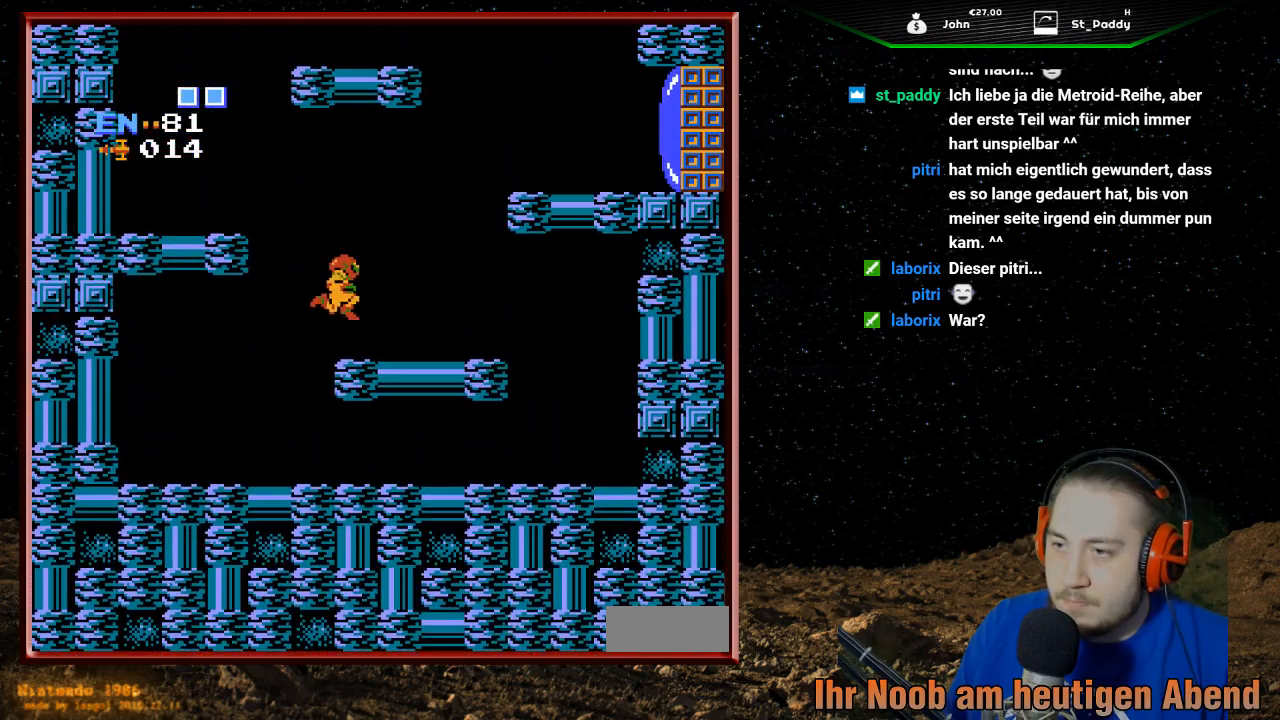
{"buttons": ["A", "DPAD_RIGHT"], "events": [[367, "A", "down"]]}
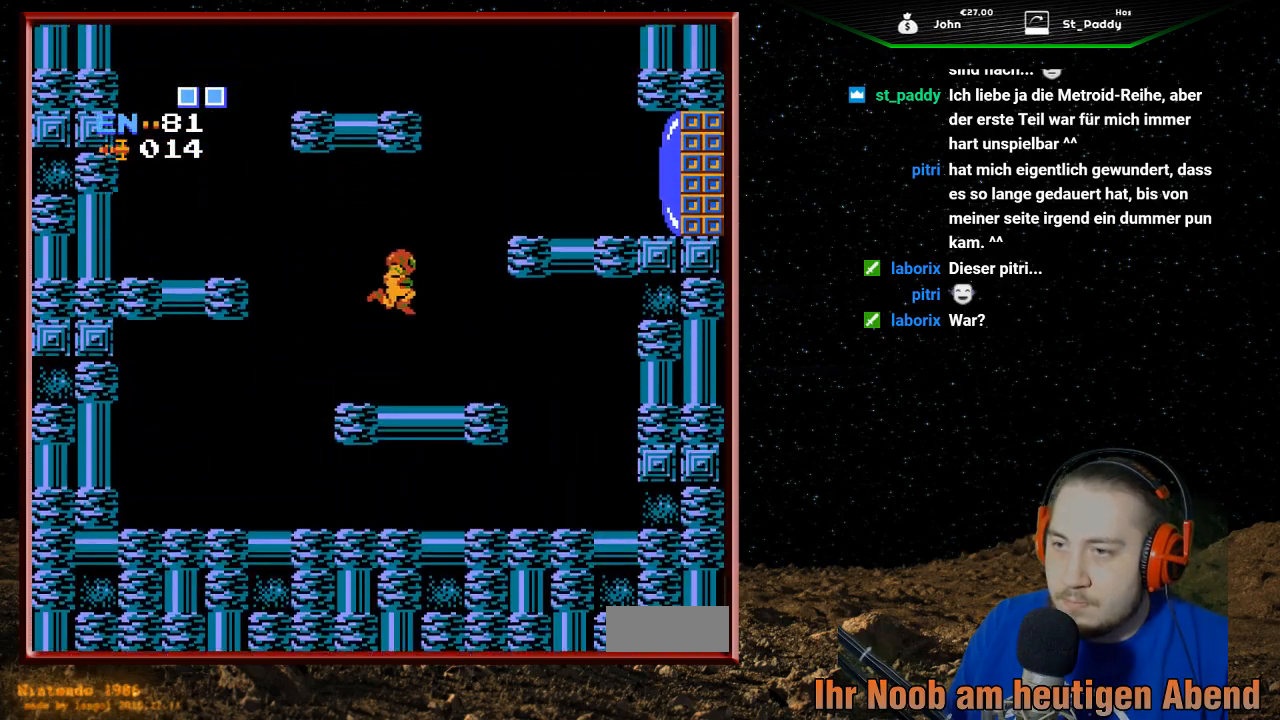
{"buttons": ["A", "DPAD_RIGHT"], "events": []}
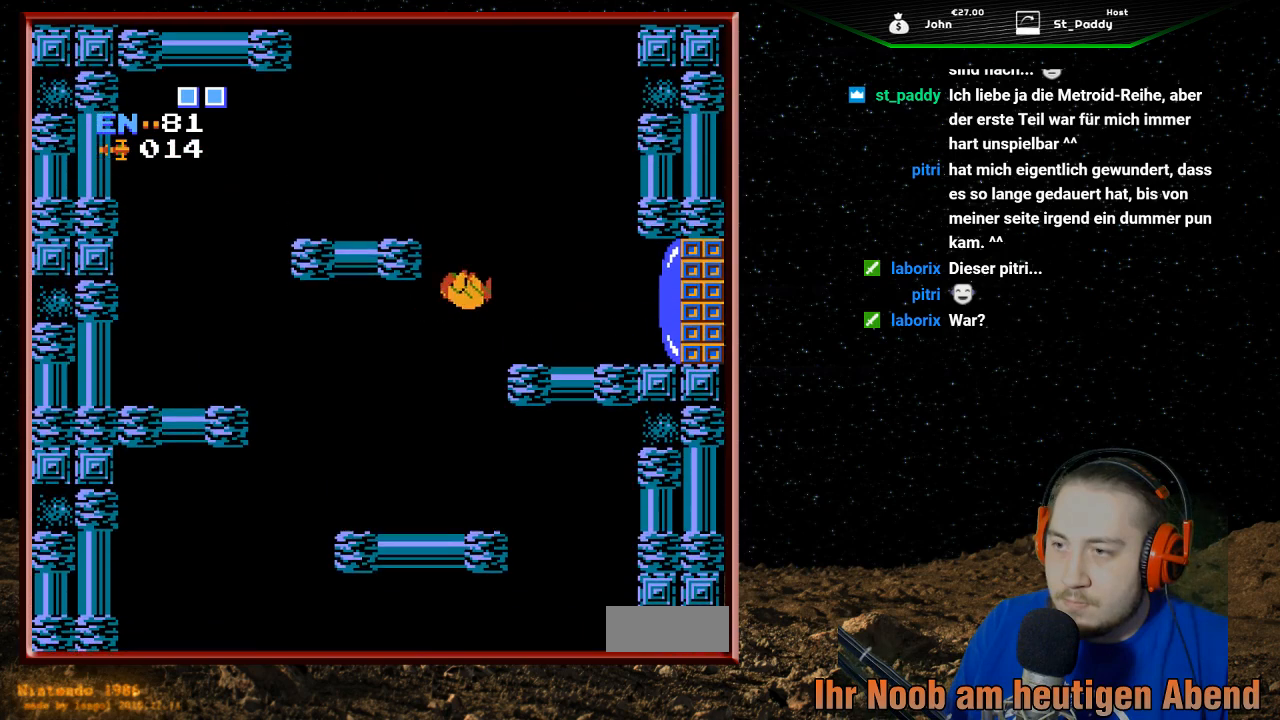
{"buttons": ["DPAD_RIGHT"], "events": [[167, "A", "up"]]}
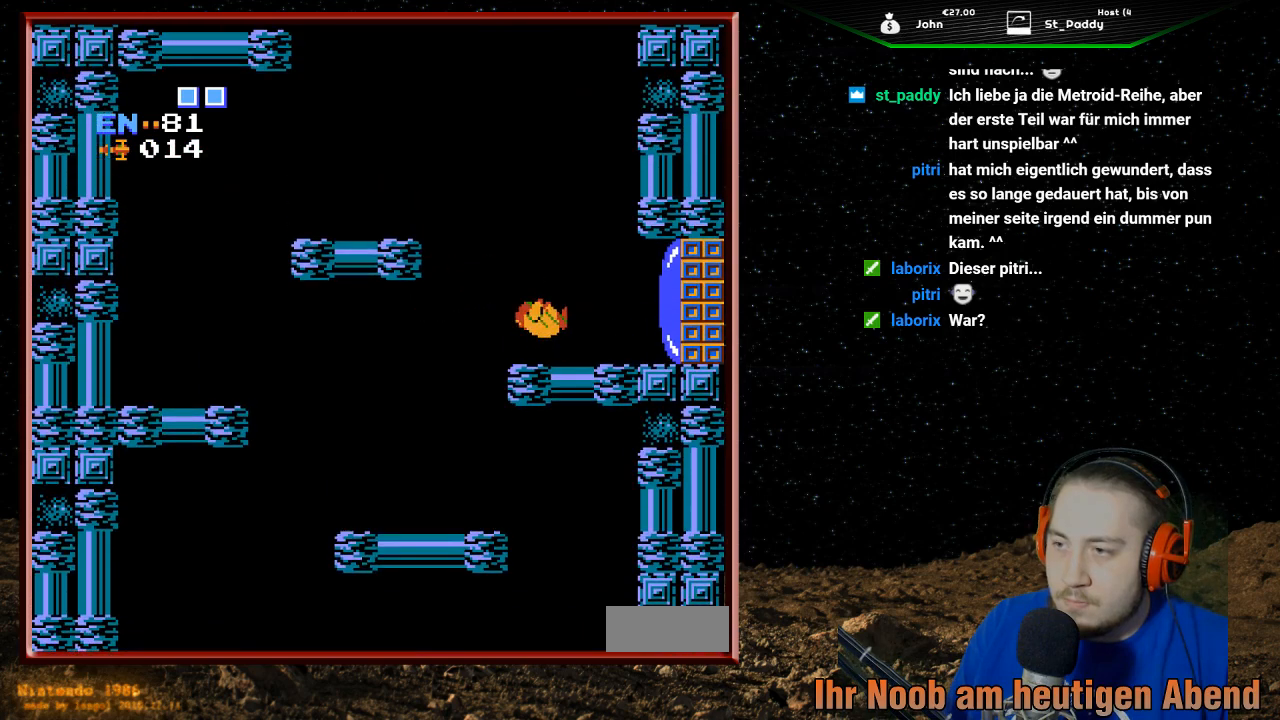
{"buttons": ["DPAD_RIGHT"], "events": [[67, "B", "down"], [133, "B", "up"], [200, "B", "down"], [300, "B", "up"], [367, "B", "down"], [467, "B", "up"]]}
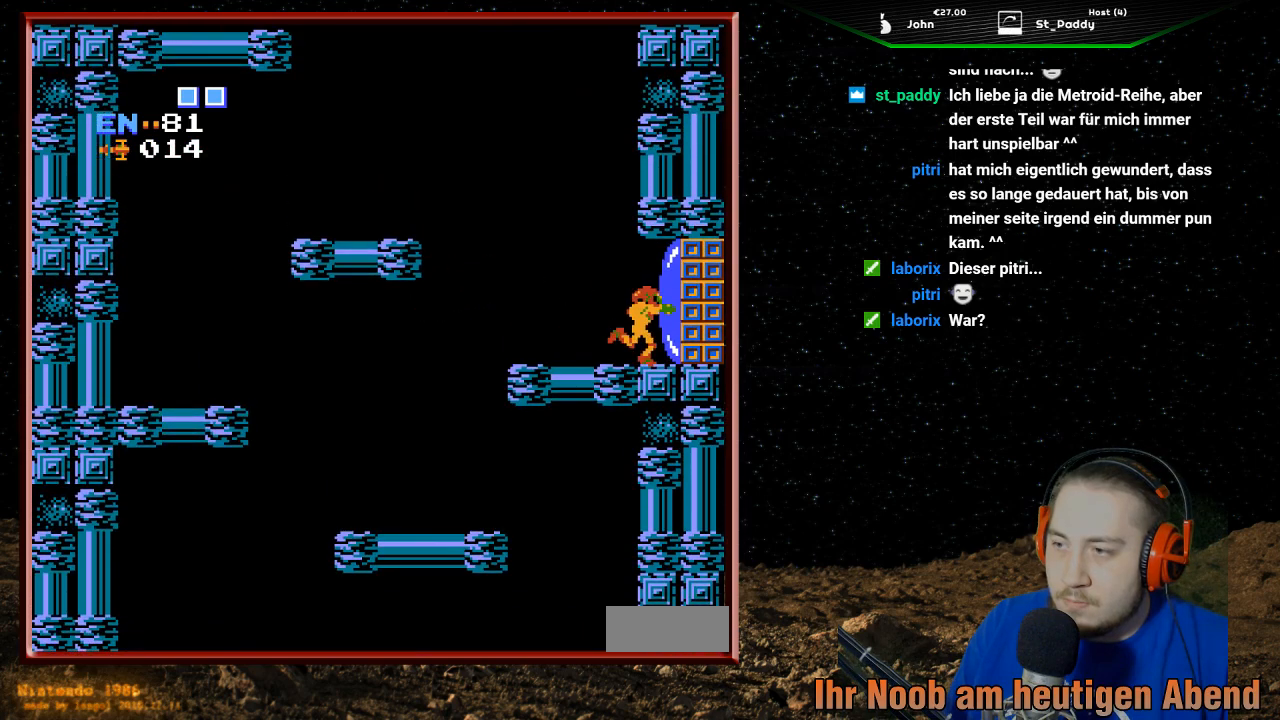
{"buttons": ["DPAD_RIGHT"], "events": []}
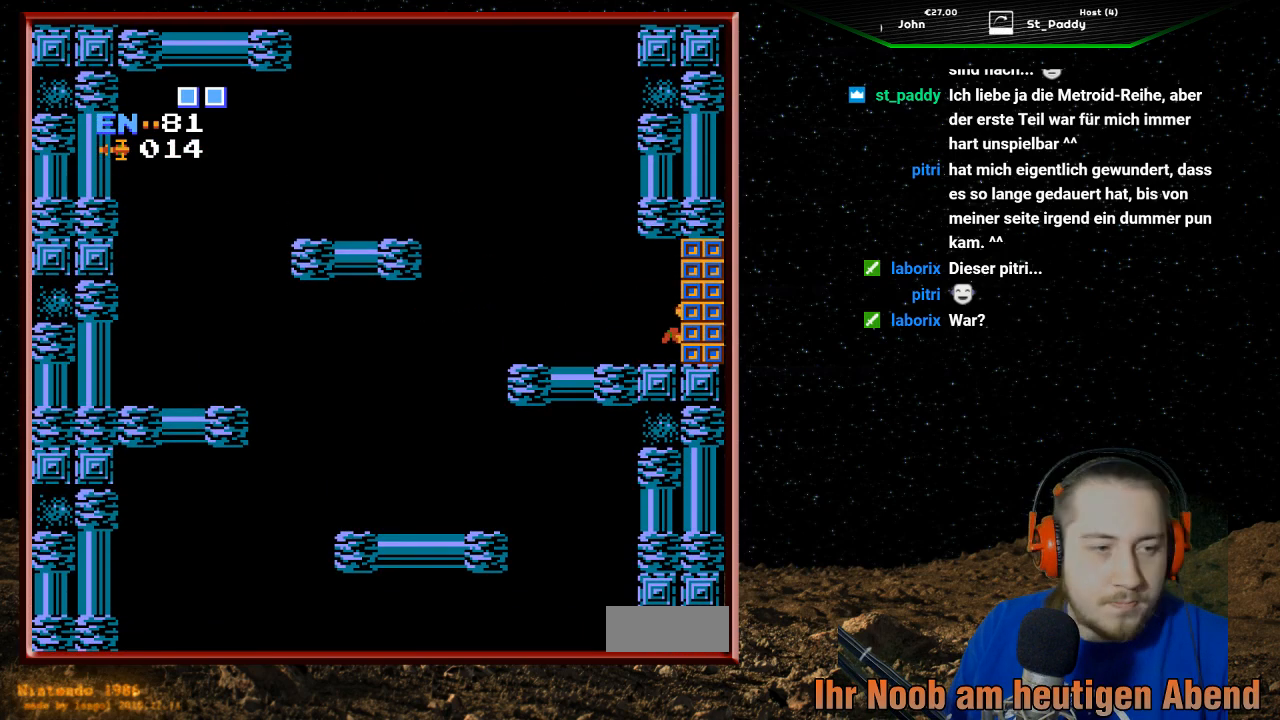
{"buttons": ["DPAD_RIGHT"], "events": []}
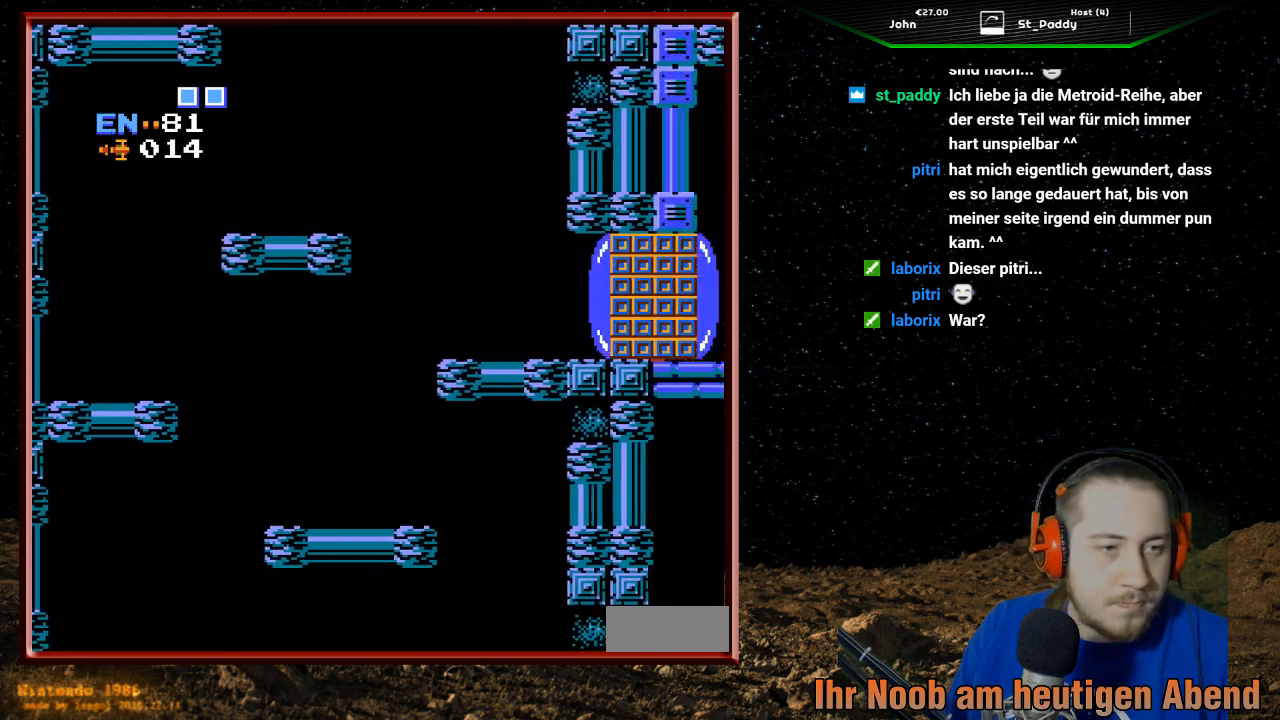
{"buttons": ["DPAD_RIGHT"], "events": []}
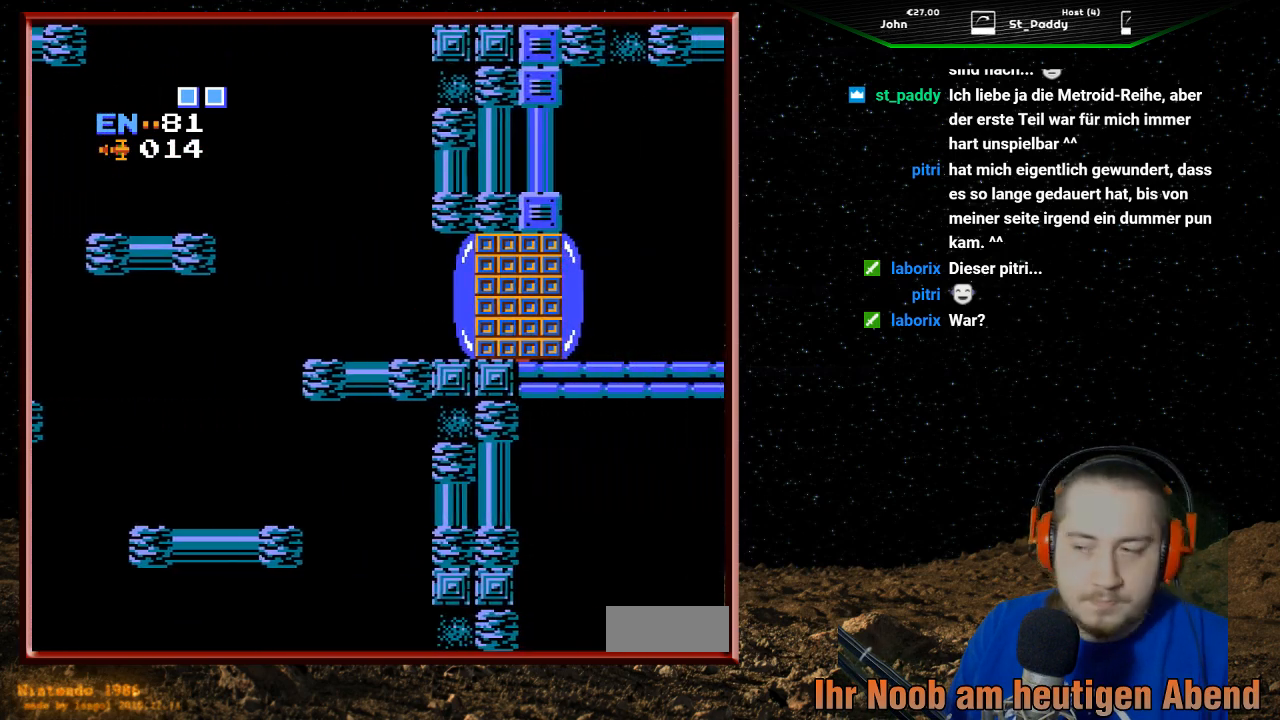
{"buttons": ["DPAD_RIGHT"], "events": []}
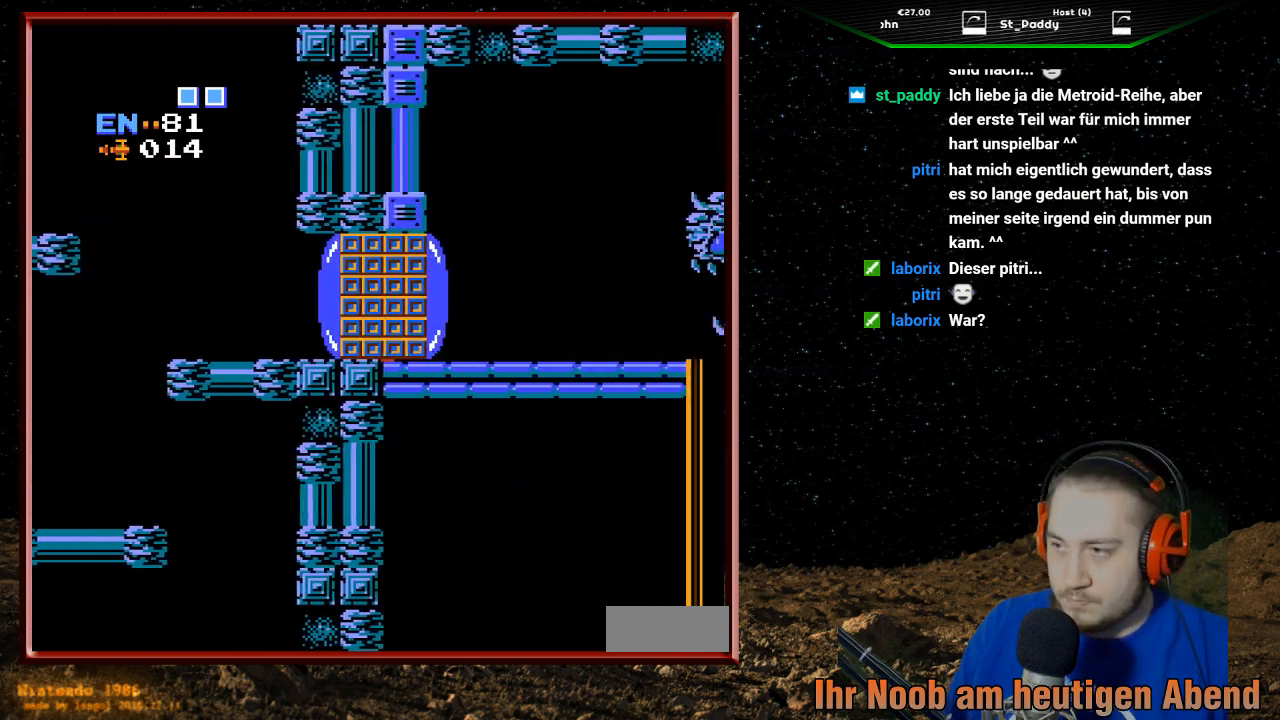
{"buttons": ["DPAD_RIGHT"], "events": []}
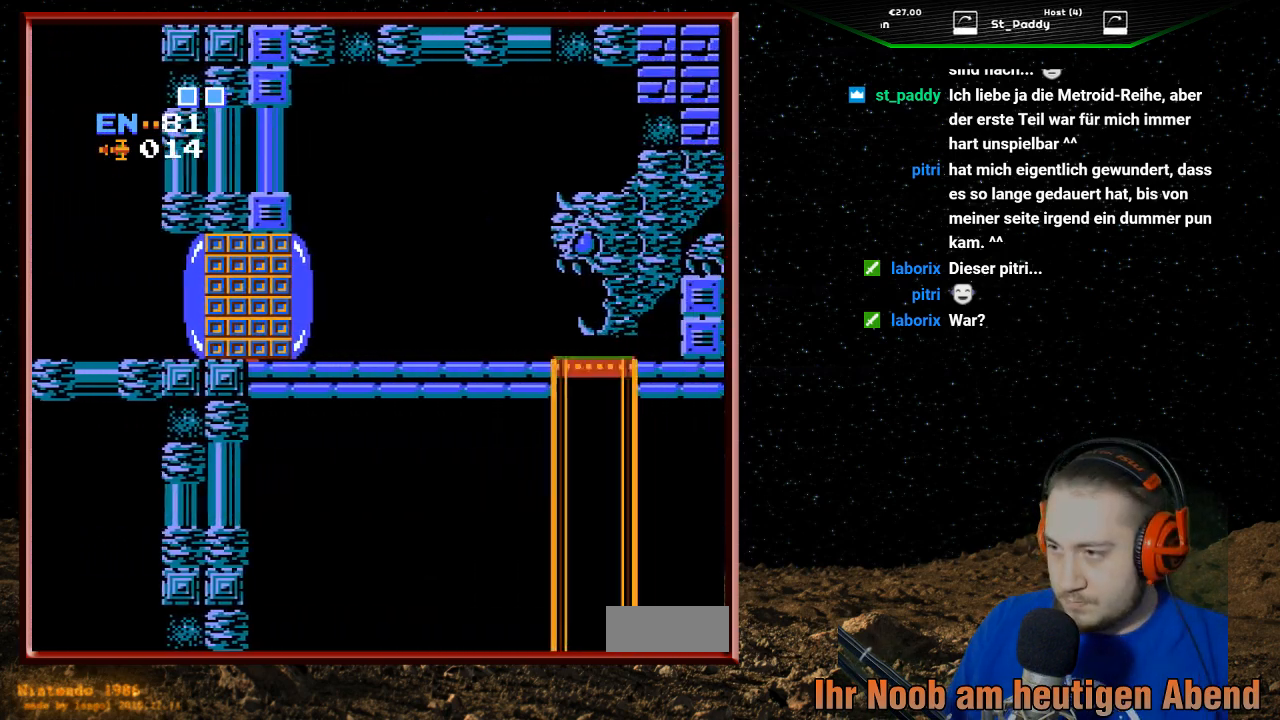
{"buttons": ["DPAD_RIGHT"], "events": []}
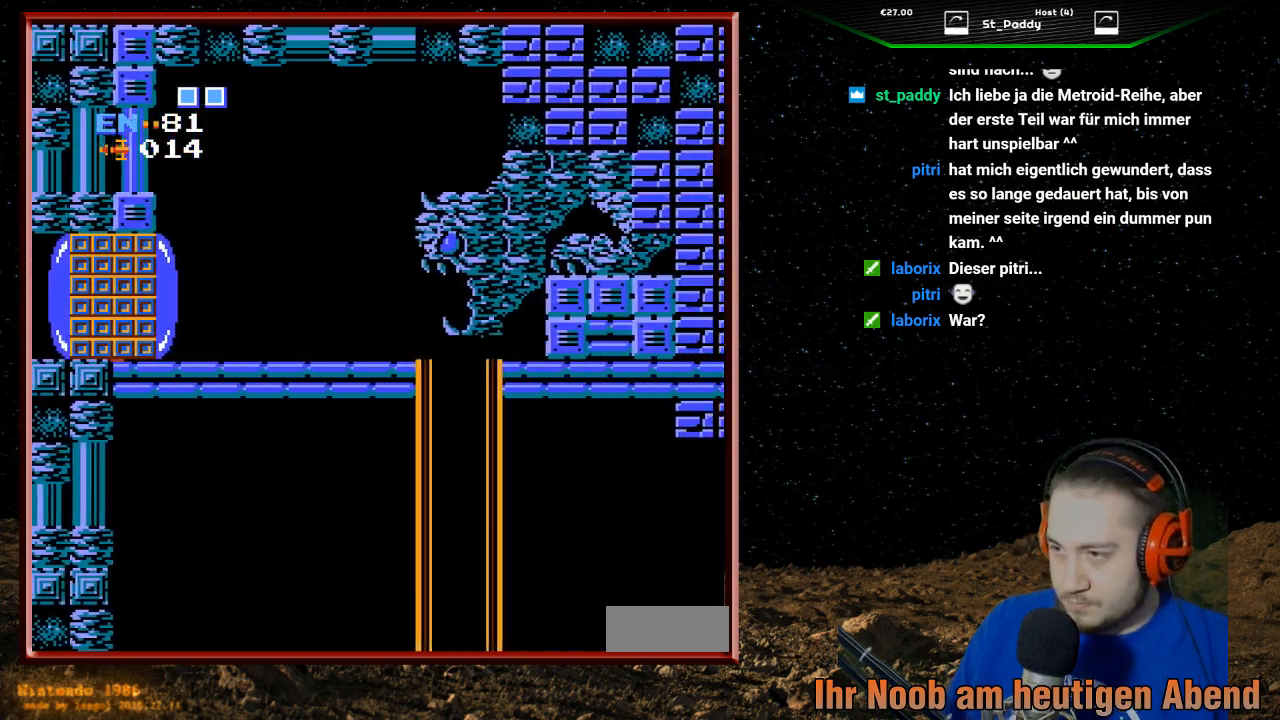
{"buttons": ["DPAD_RIGHT"], "events": []}
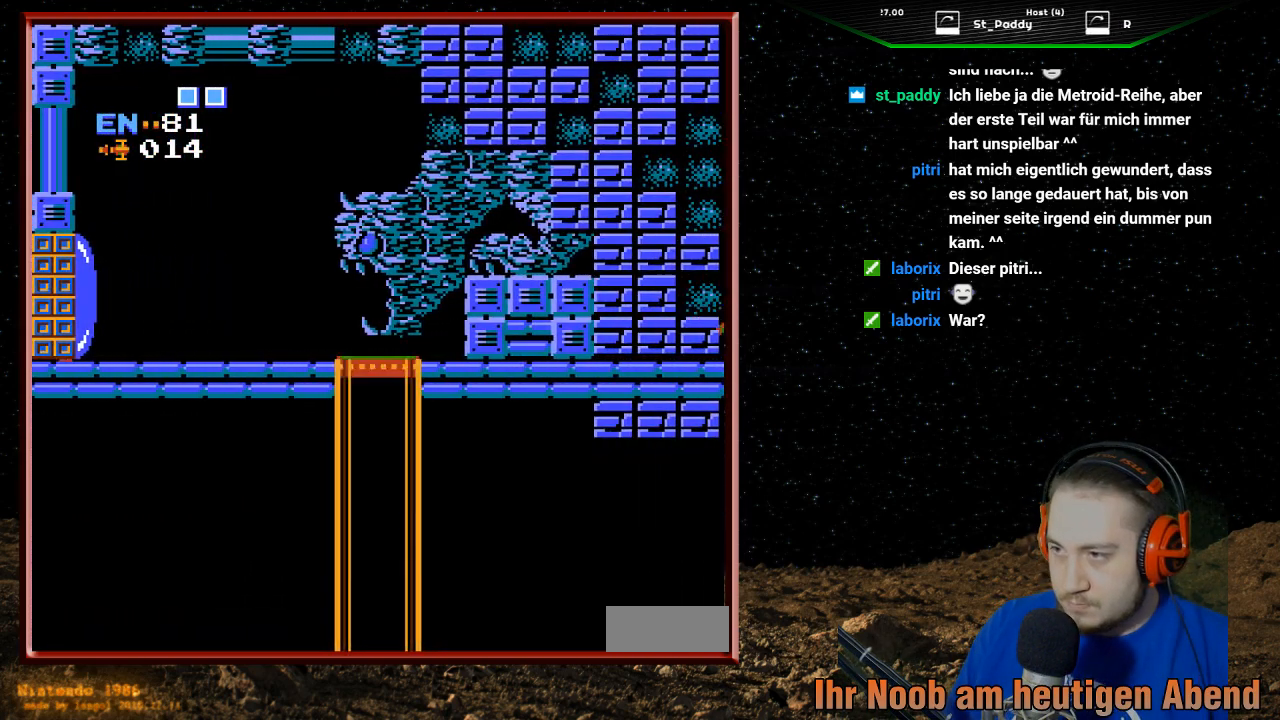
{"buttons": ["DPAD_RIGHT"], "events": []}
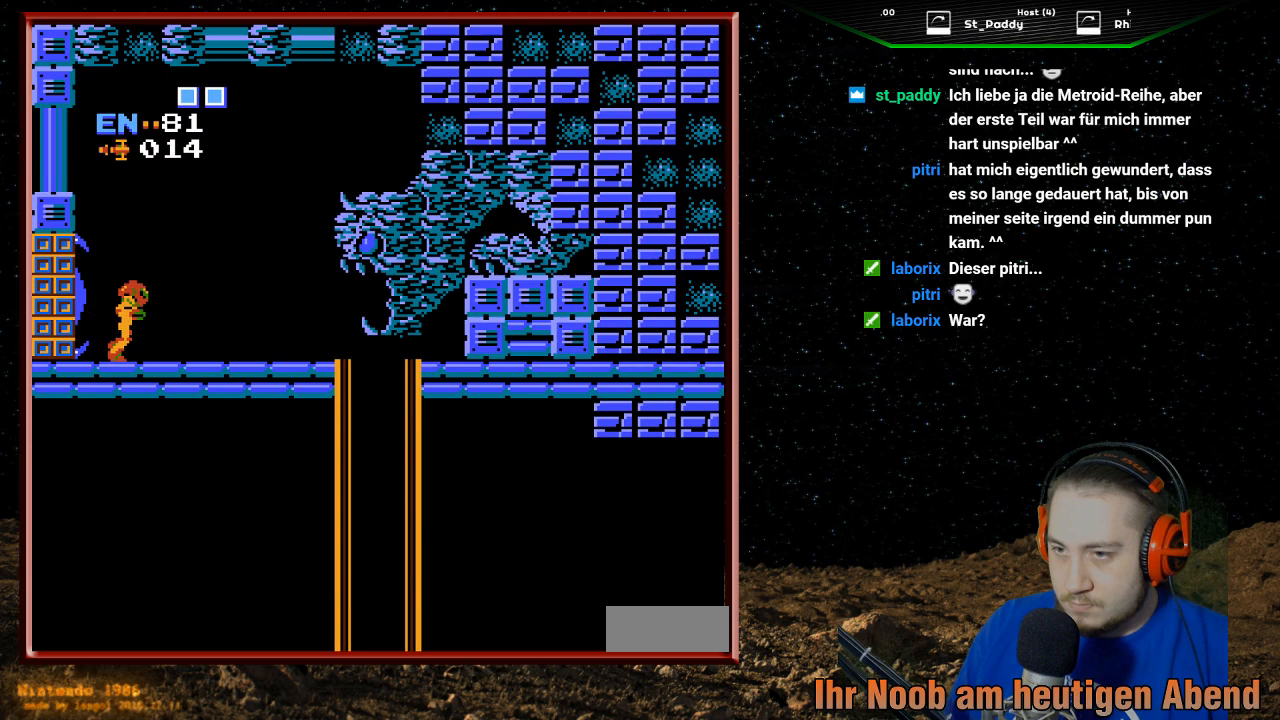
{"buttons": ["DPAD_RIGHT"], "events": []}
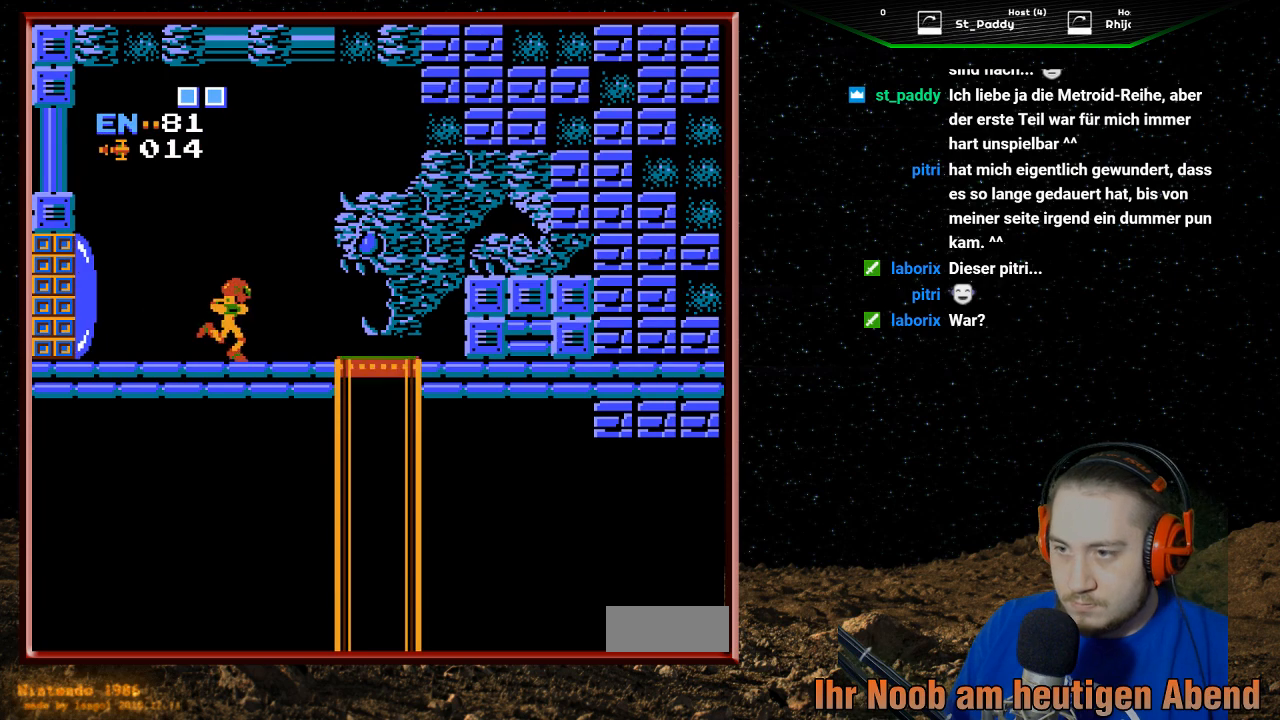
{"buttons": ["DPAD_RIGHT"], "events": []}
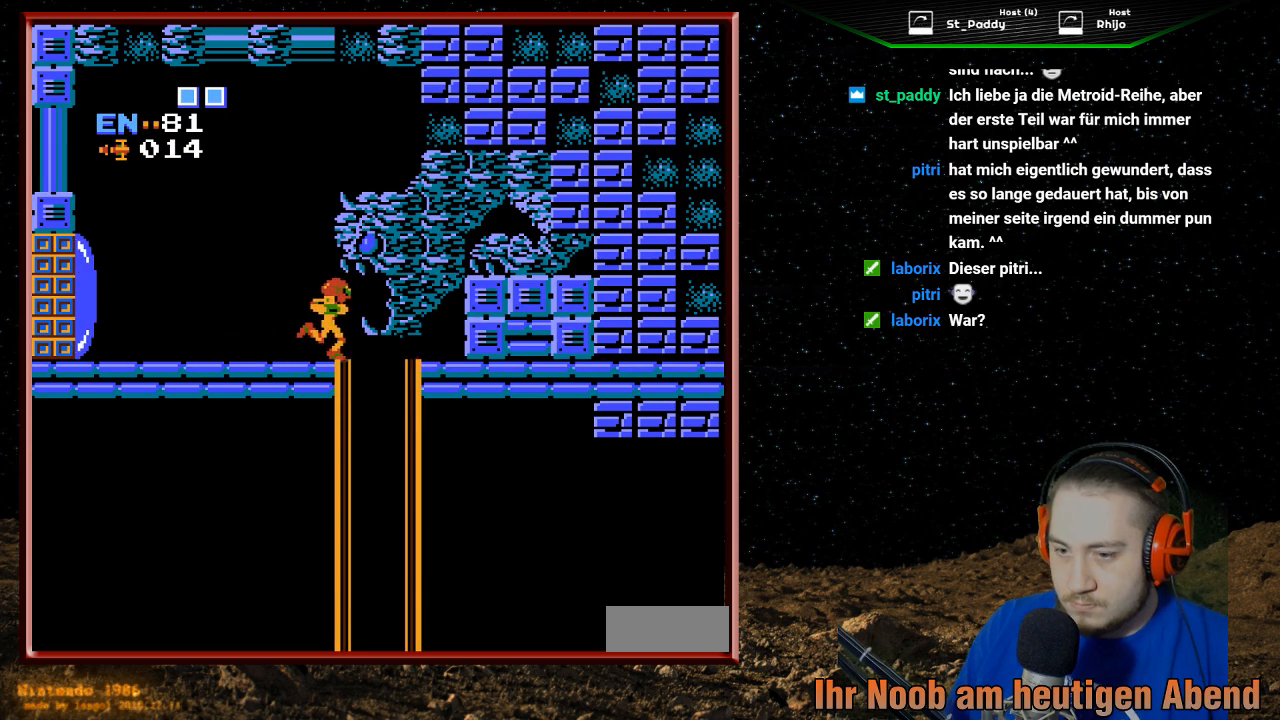
{"buttons": [], "events": [[167, "DPAD_DOWN", "down"], [233, "DPAD_RIGHT", "up"], [400, "DPAD_DOWN", "up"]]}